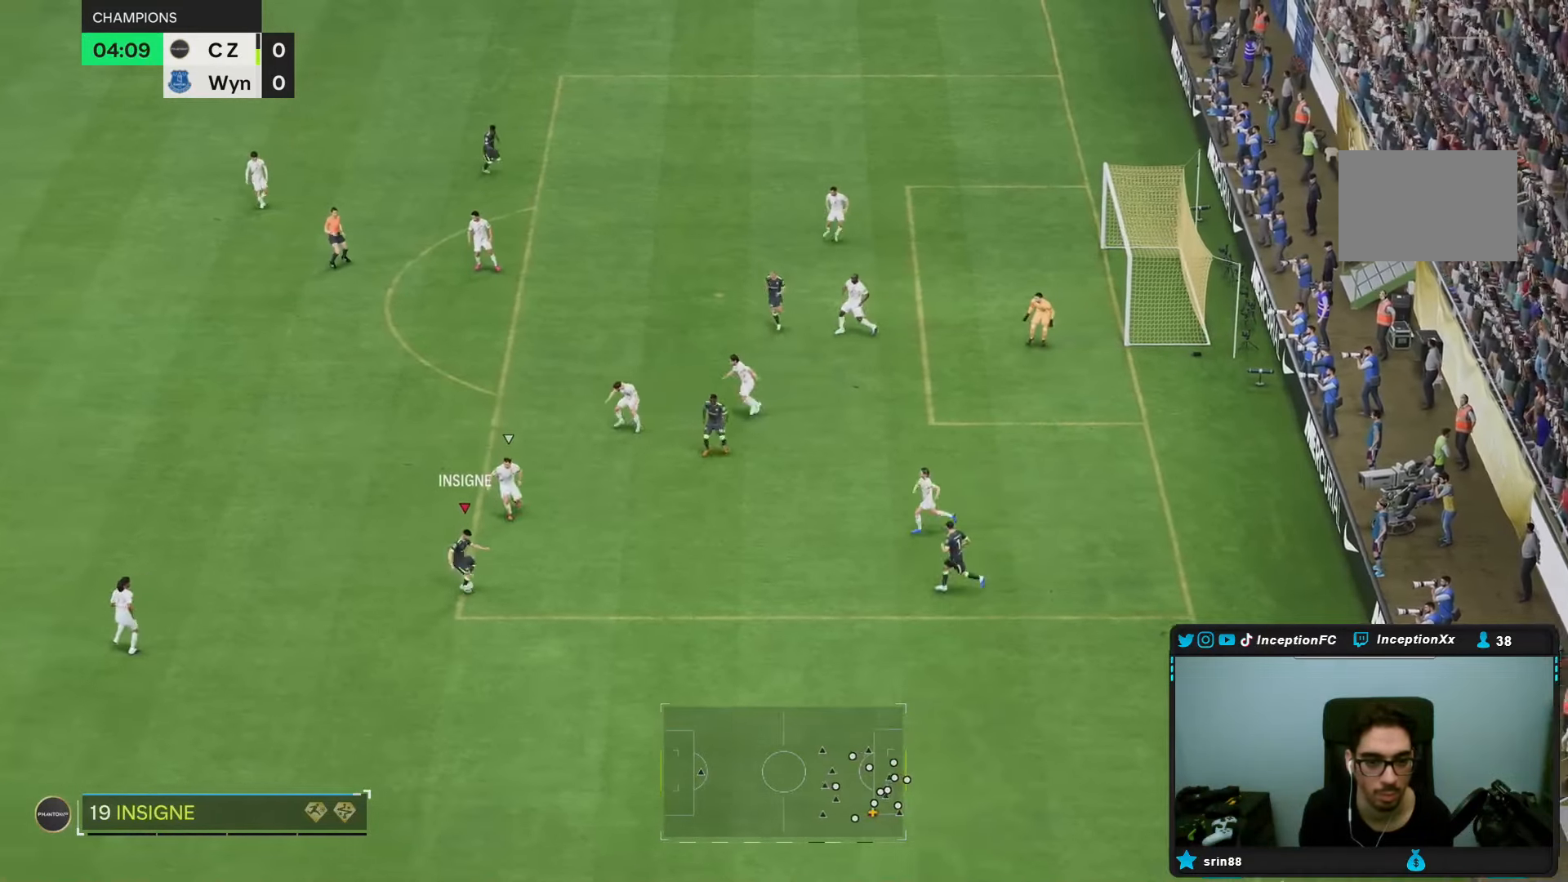
Gameplay with a controller (PlayStation layout); each line is a JSON object with the inputs held at the frame after it. "events" lists button and stick changes between this image and that frame as [ms after this image, input, new state], when the widget could be followed in between. Not read: L3 R1 R3.
{"buttons": [], "left_stick": "left", "right_stick": "center", "events": []}
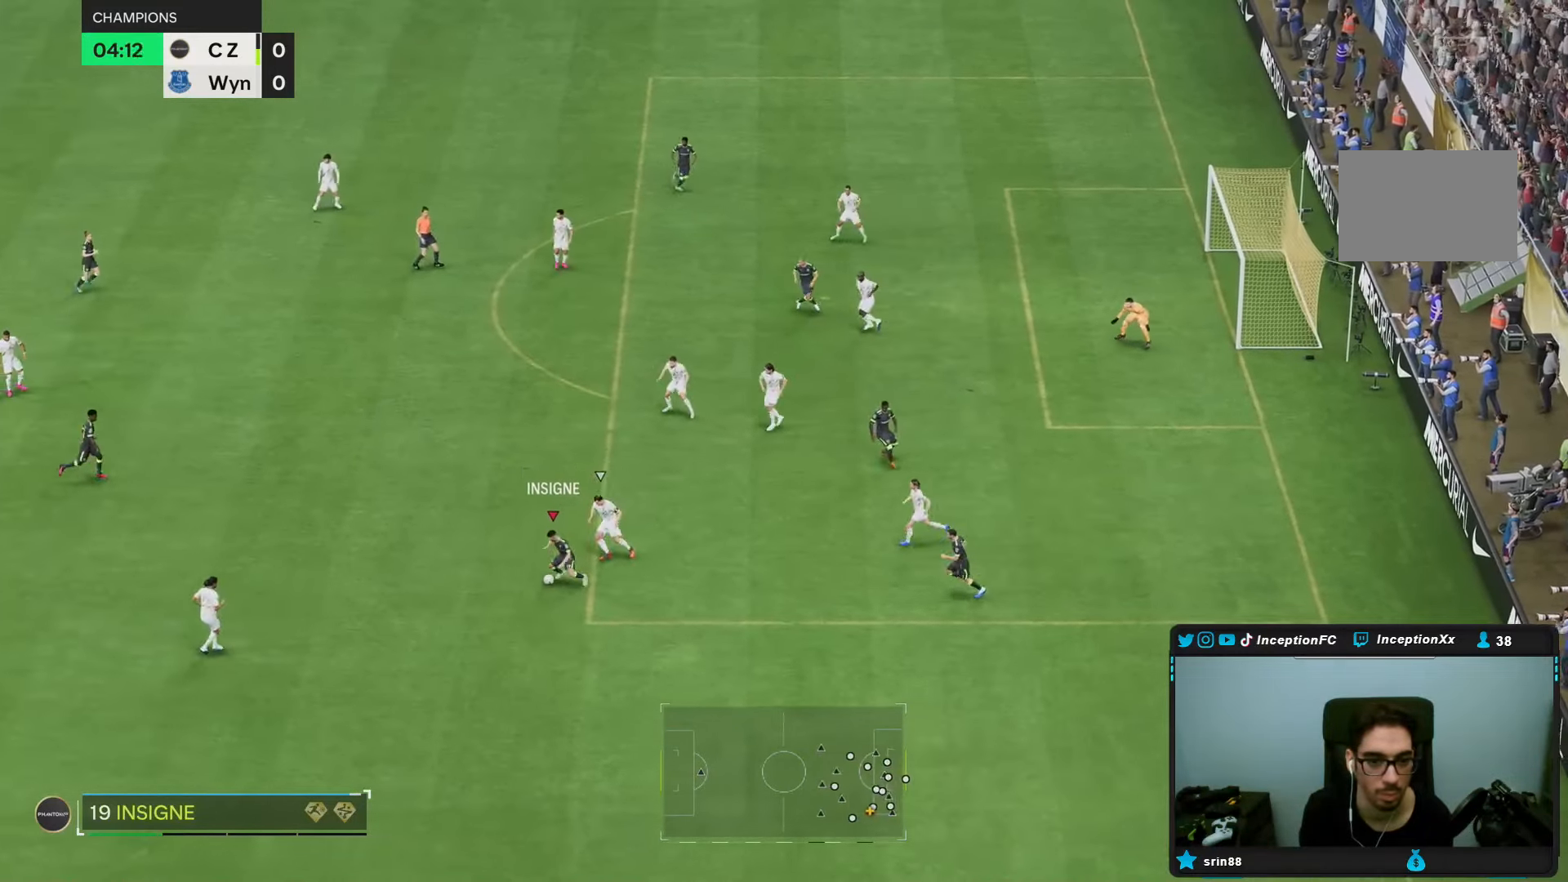
{"buttons": [], "left_stick": "center", "right_stick": "center", "events": [[17, "left_stick", "up-left"], [250, "right_stick", "down-left"], [333, "left_stick", "center"], [333, "right_stick", "center"], [350, "R2", "down"], [500, "R2", "up"]]}
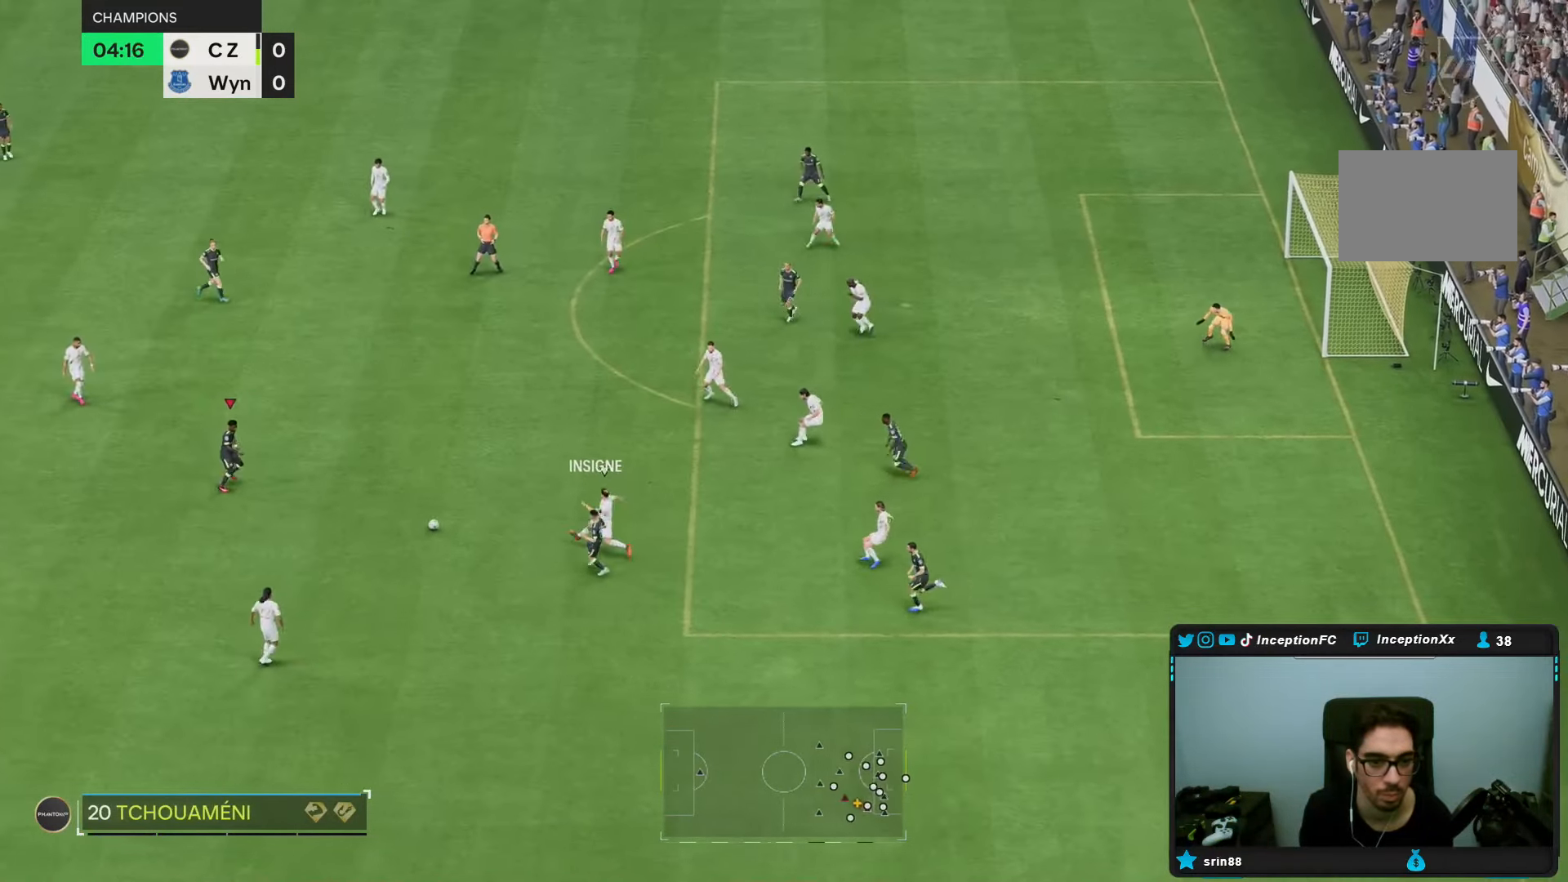
{"buttons": [], "left_stick": "up-right", "right_stick": "center", "events": [[83, "left_stick", "up-right"]]}
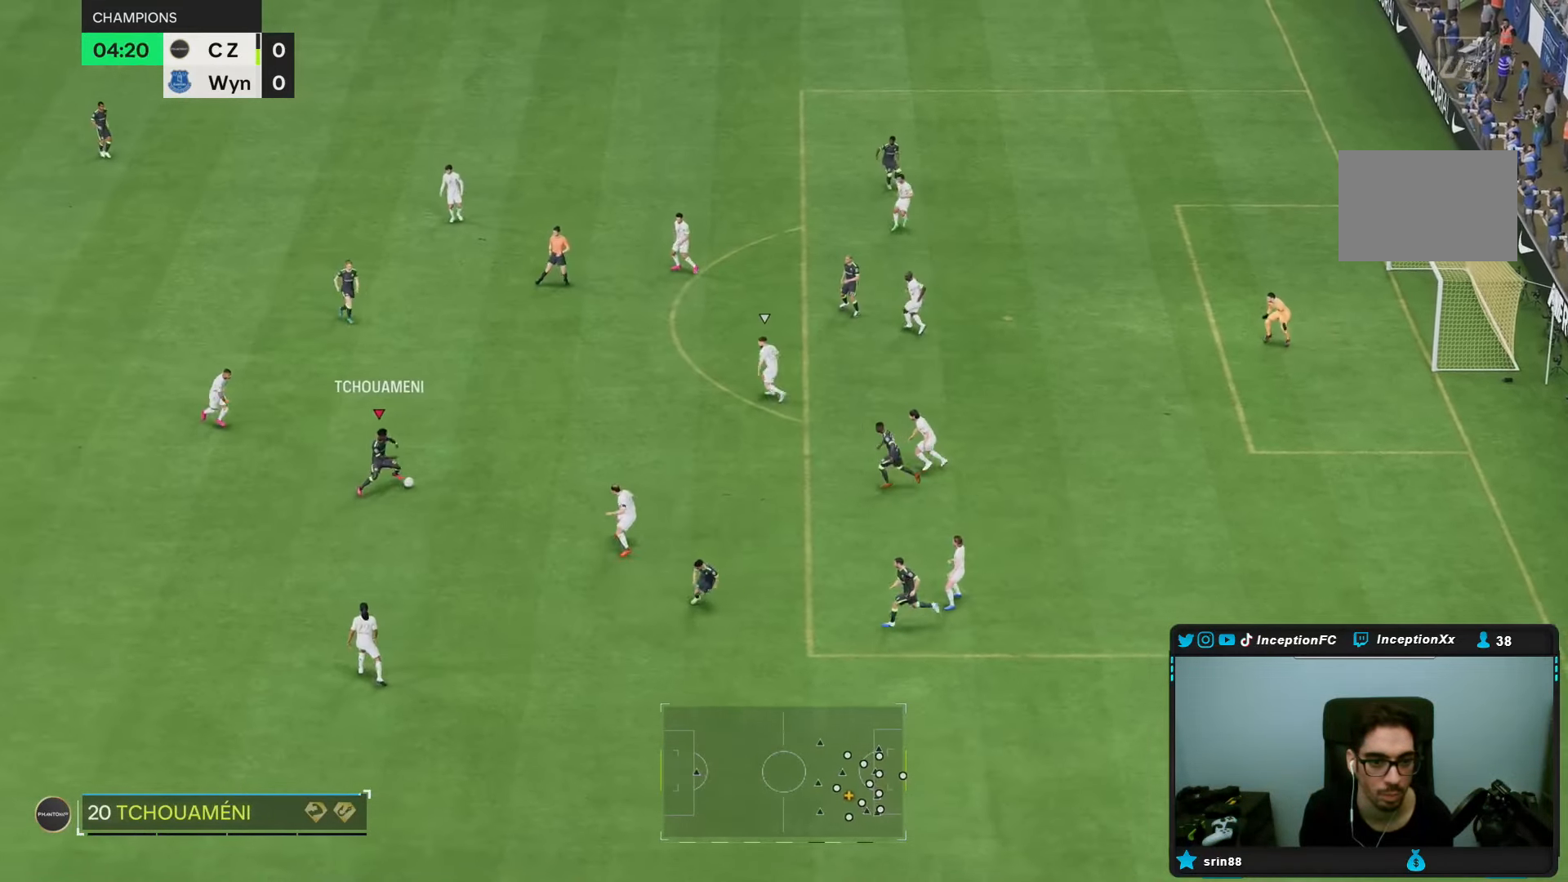
{"buttons": [], "left_stick": "center", "right_stick": "center", "events": [[267, "left_stick", "center"]]}
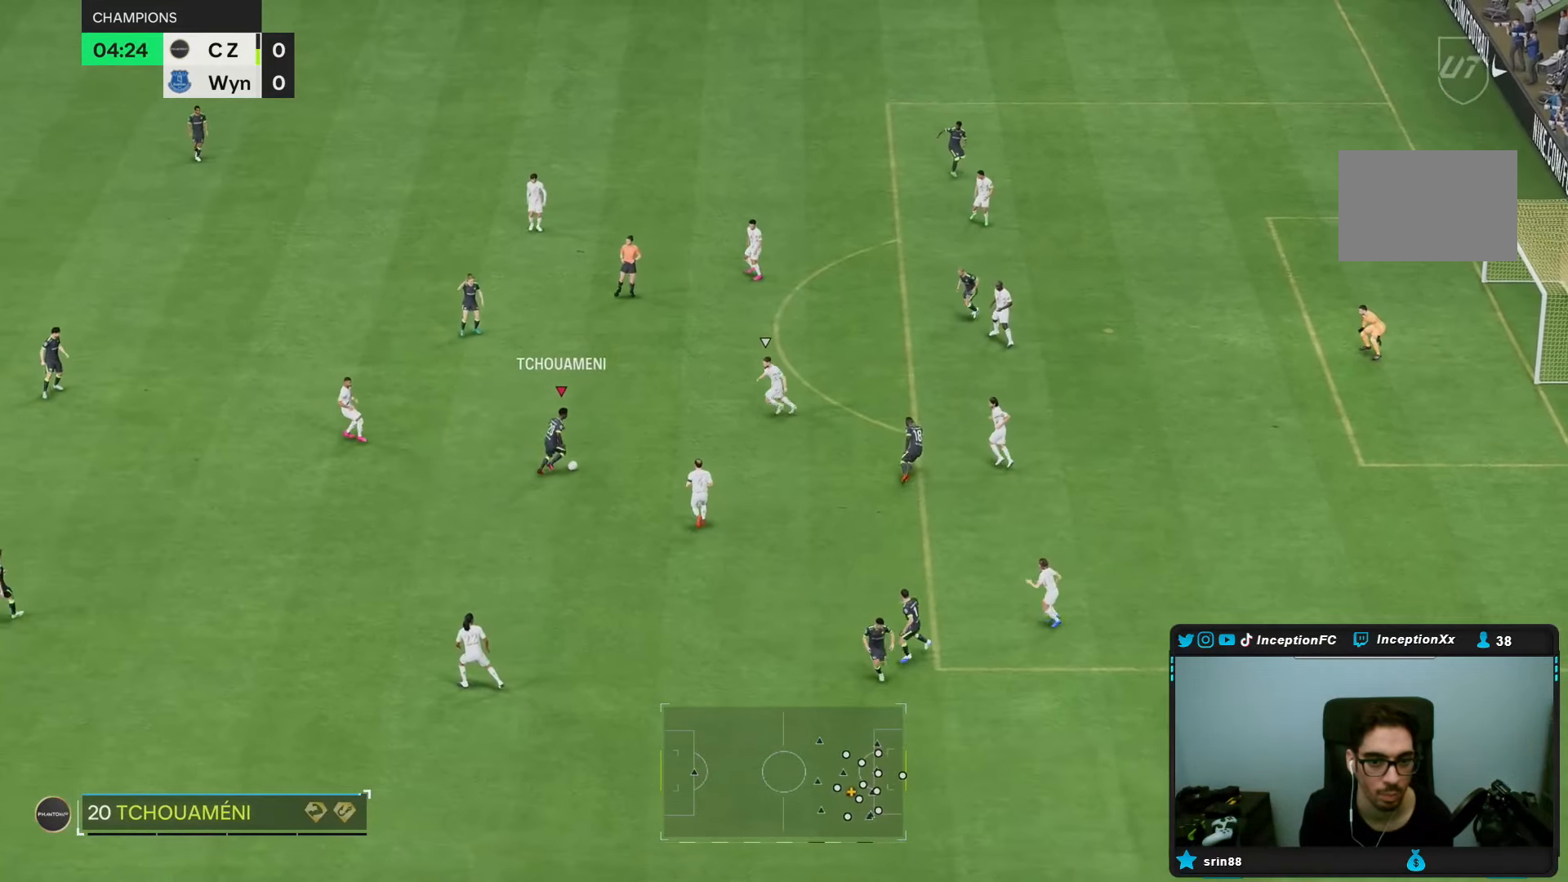
{"buttons": [], "left_stick": "down", "right_stick": "center", "events": [[117, "left_stick", "down"]]}
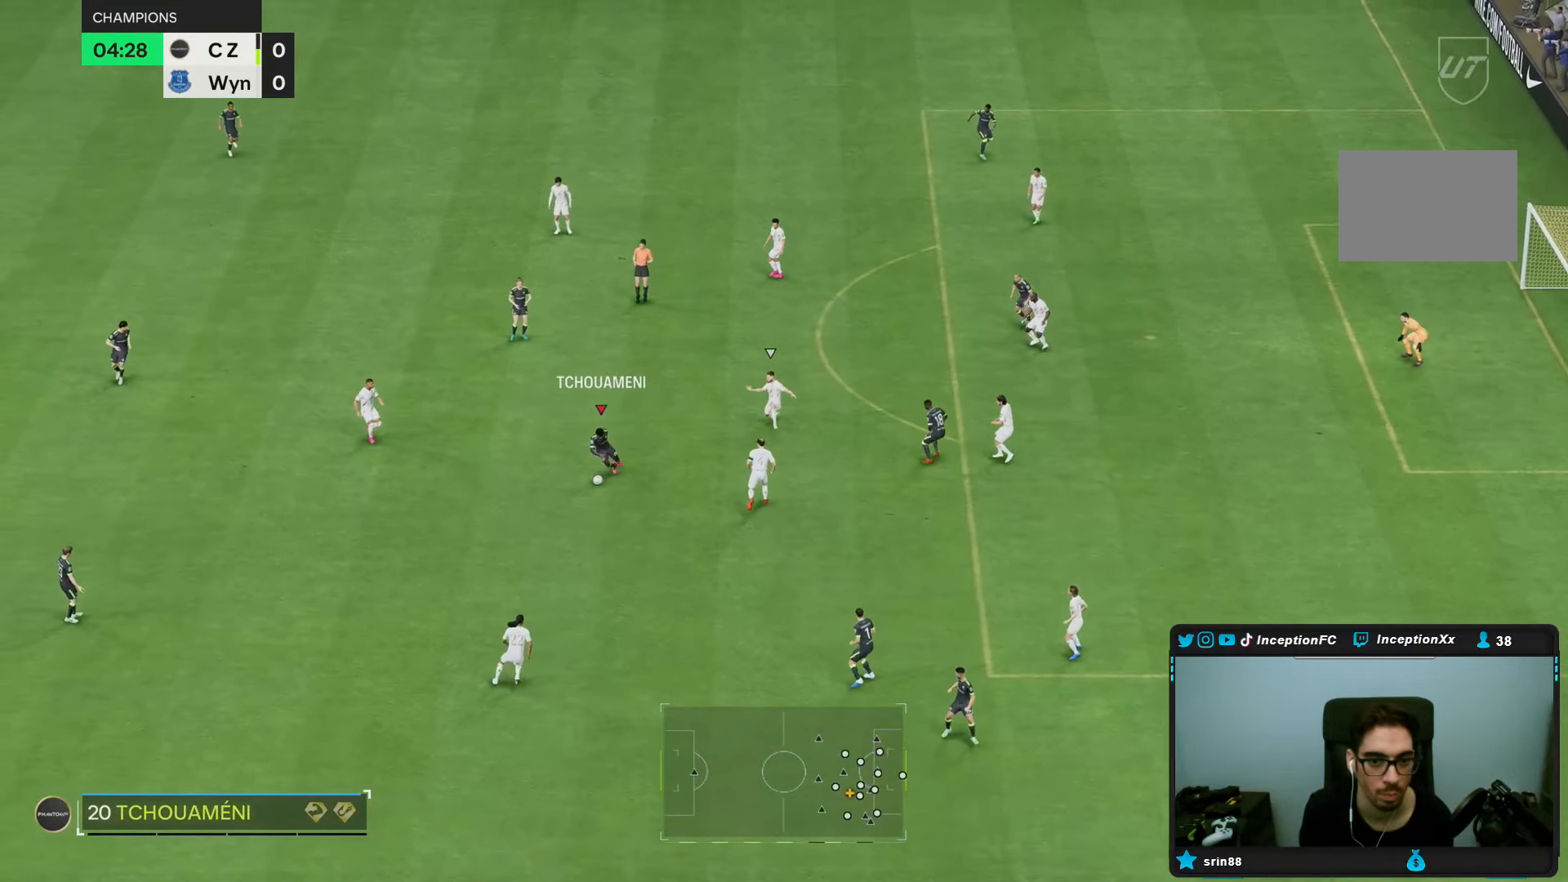
{"buttons": [], "left_stick": "center", "right_stick": "center", "events": [[133, "left_stick", "down-right"], [367, "left_stick", "center"]]}
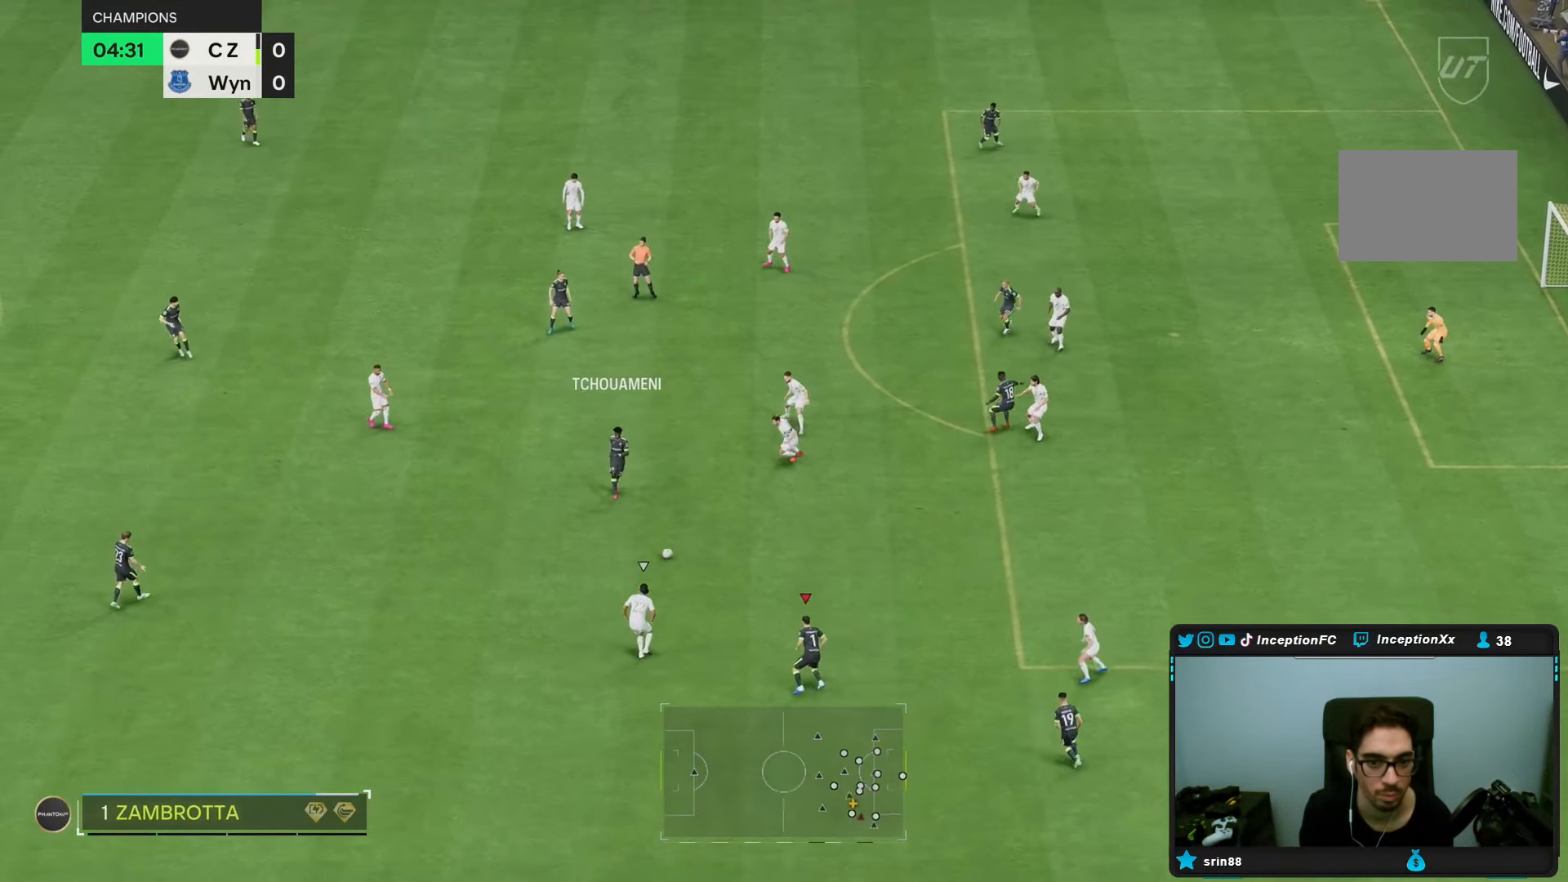
{"buttons": [], "left_stick": "right", "right_stick": "center", "events": [[217, "CROSS", "down"], [233, "left_stick", "right"], [417, "CROSS", "up"]]}
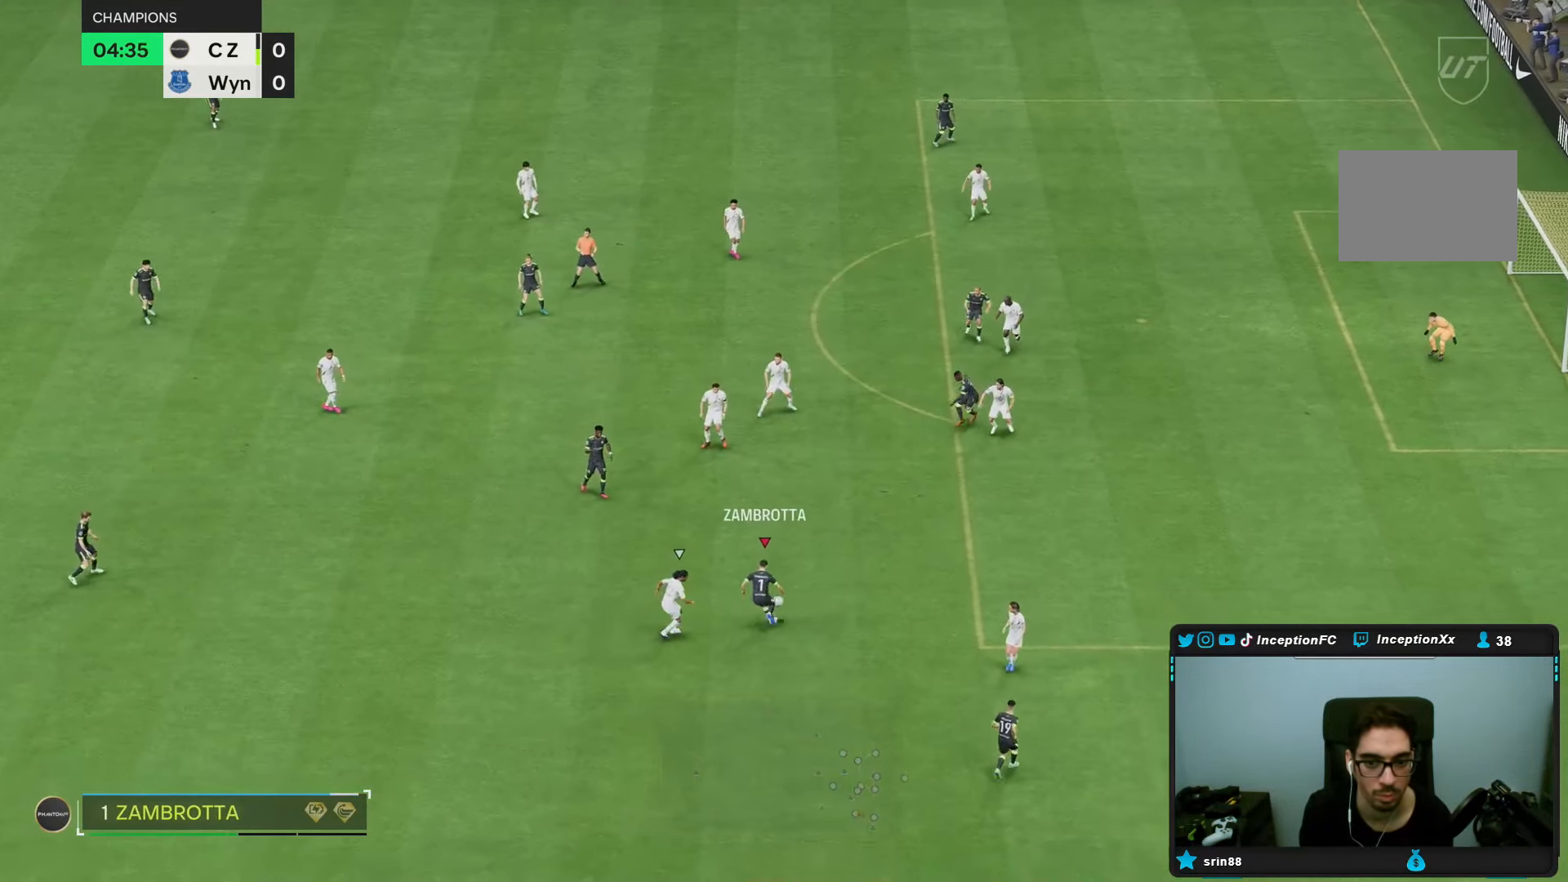
{"buttons": [], "left_stick": "down", "right_stick": "center", "events": [[50, "left_stick", "center"], [167, "left_stick", "down"]]}
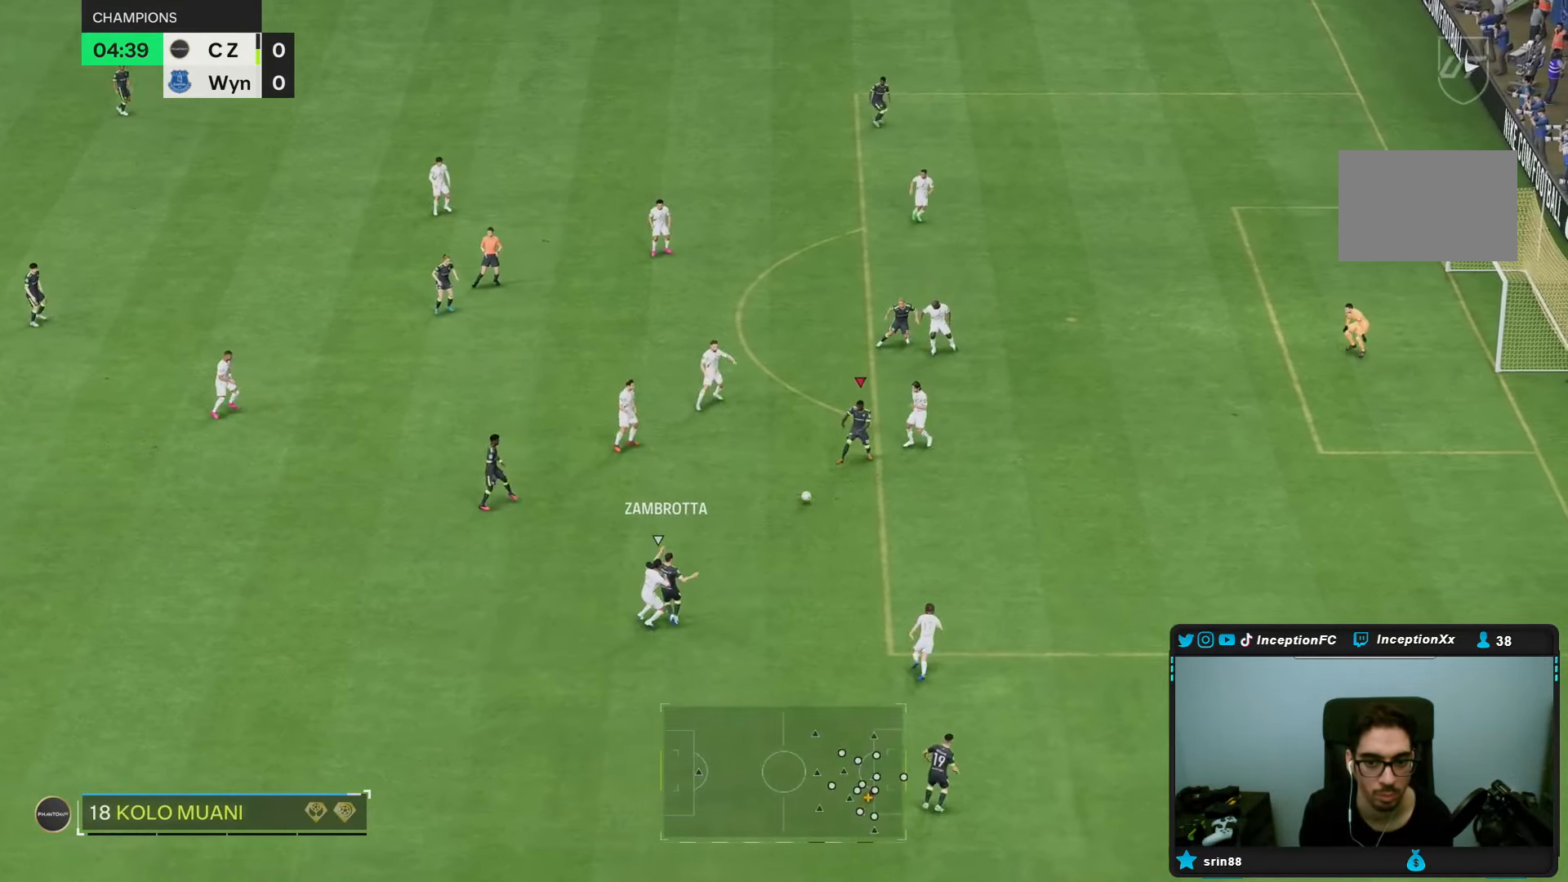
{"buttons": [], "left_stick": "down-right", "right_stick": "center", "events": [[167, "L2", "down"], [283, "left_stick", "down-right"], [350, "L2", "up"]]}
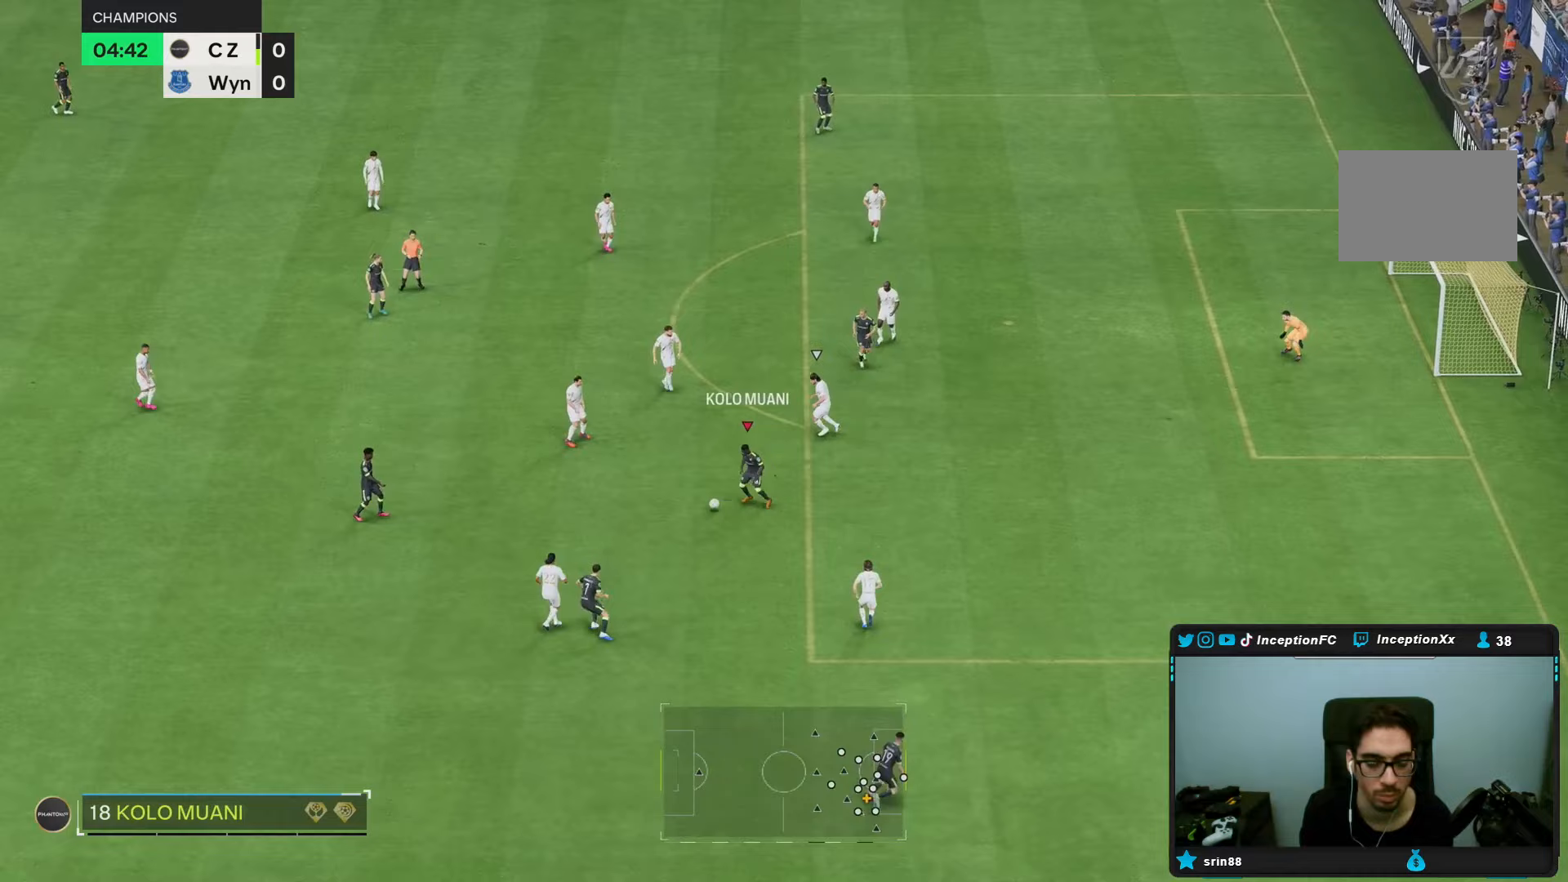
{"buttons": [], "left_stick": "center", "right_stick": "center", "events": [[183, "left_stick", "center"]]}
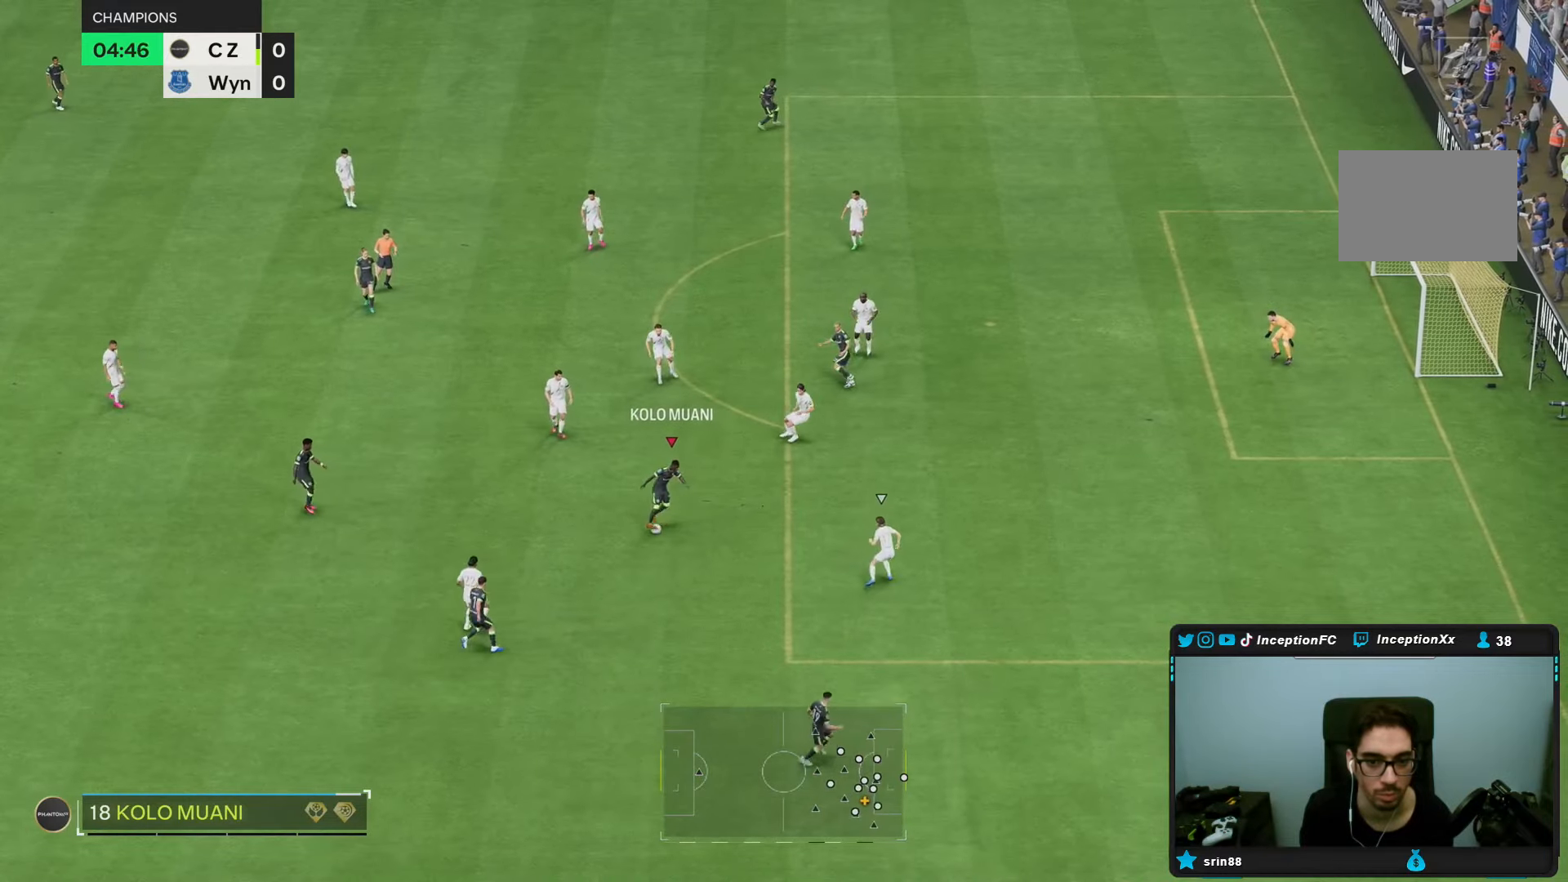
{"buttons": [], "left_stick": "up-left", "right_stick": "center", "events": [[350, "left_stick", "up-left"]]}
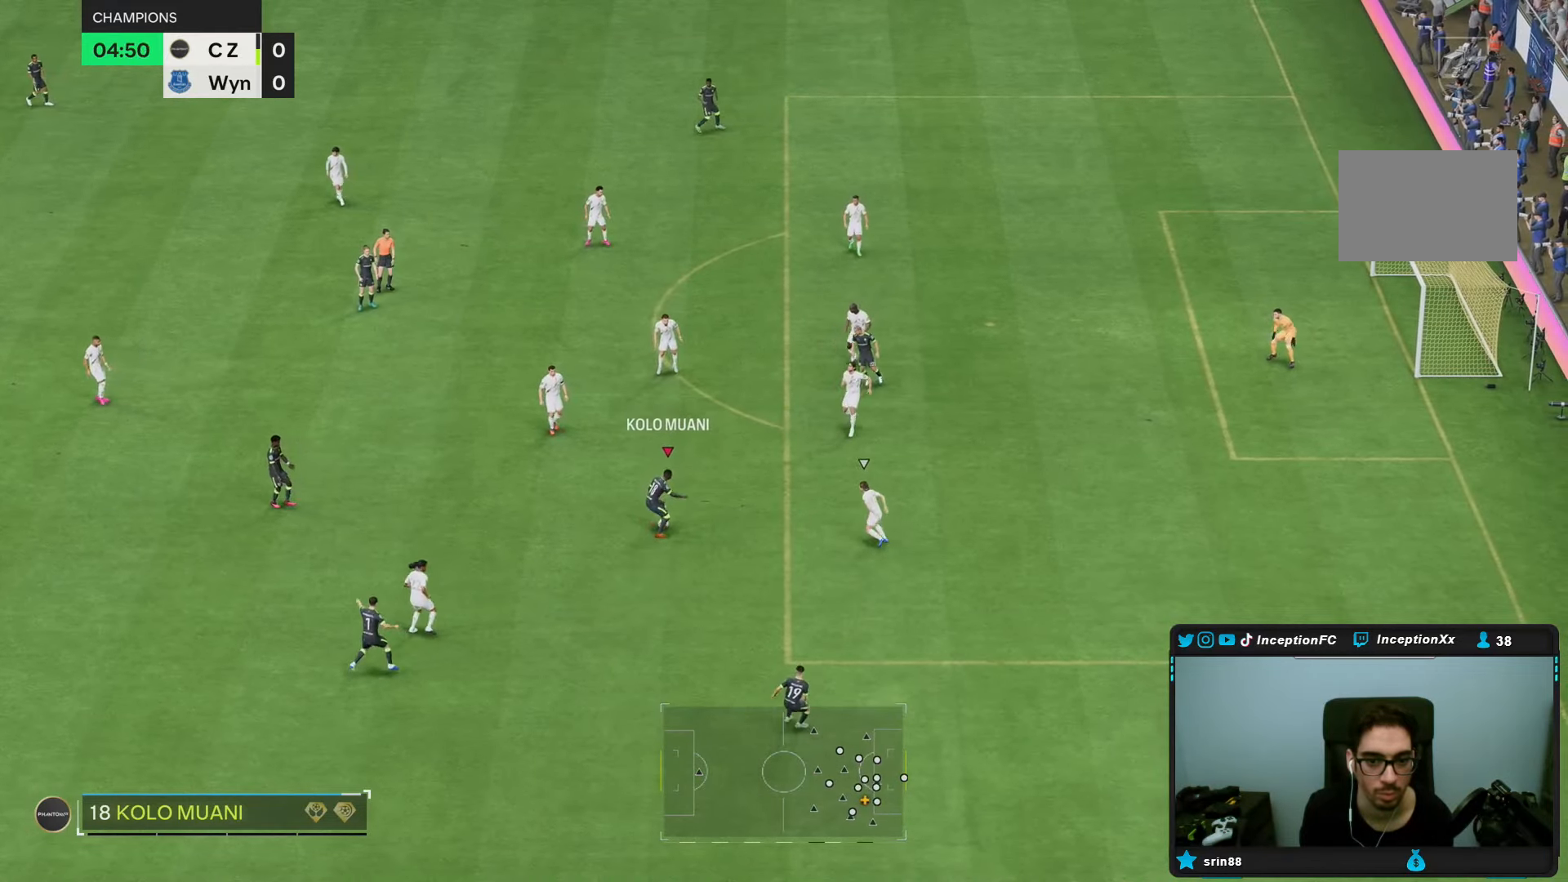
{"buttons": [], "left_stick": "up", "right_stick": "center", "events": [[150, "left_stick", "right"], [450, "left_stick", "up"]]}
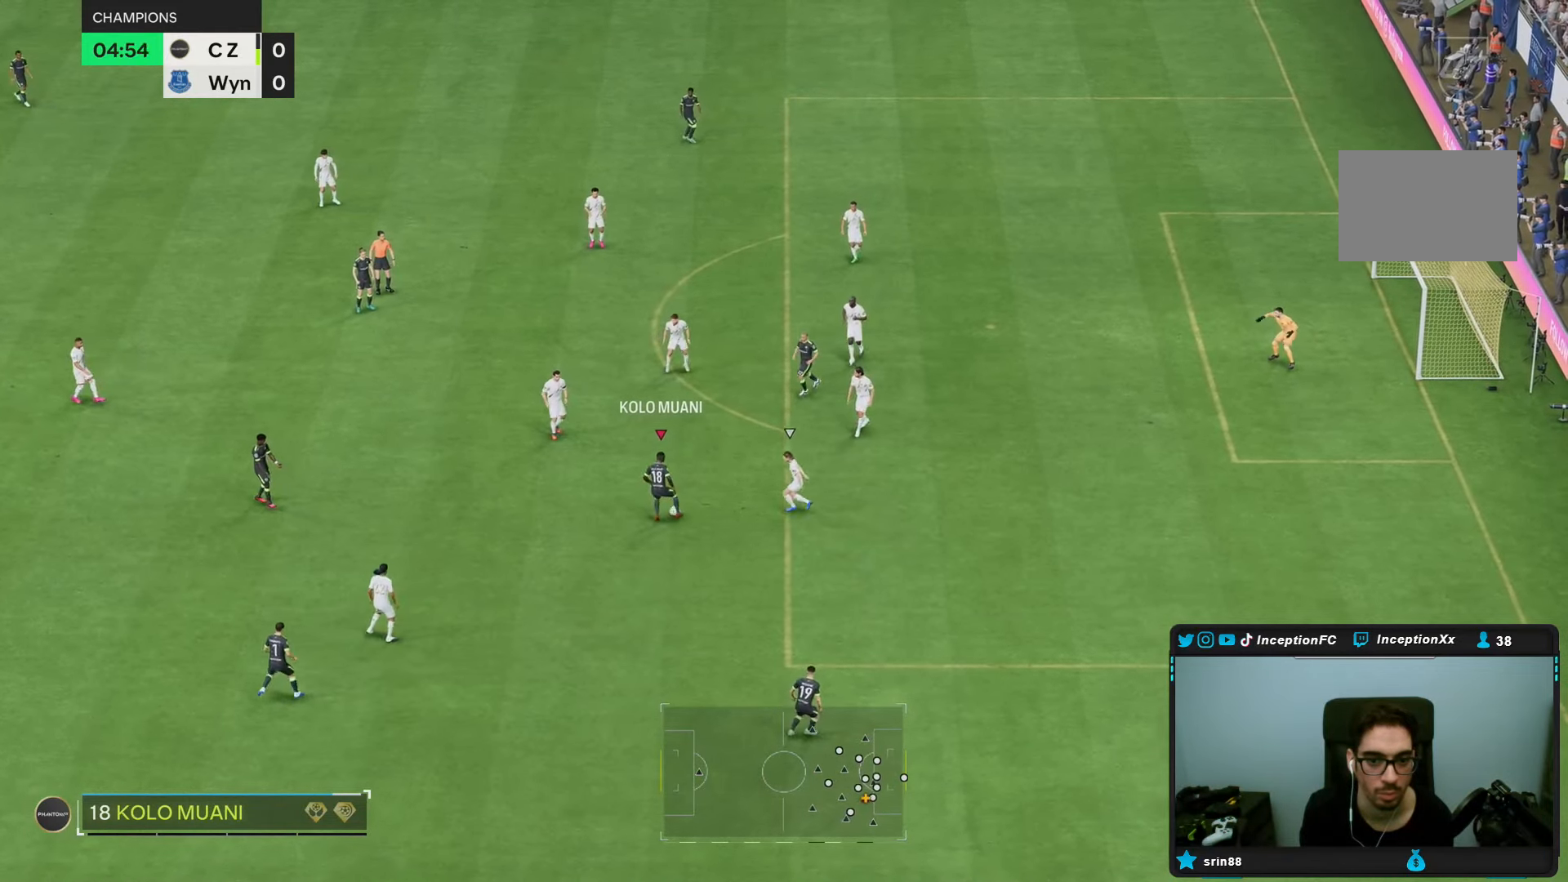
{"buttons": ["L2"], "left_stick": "up", "right_stick": "center", "events": [[433, "L2", "down"]]}
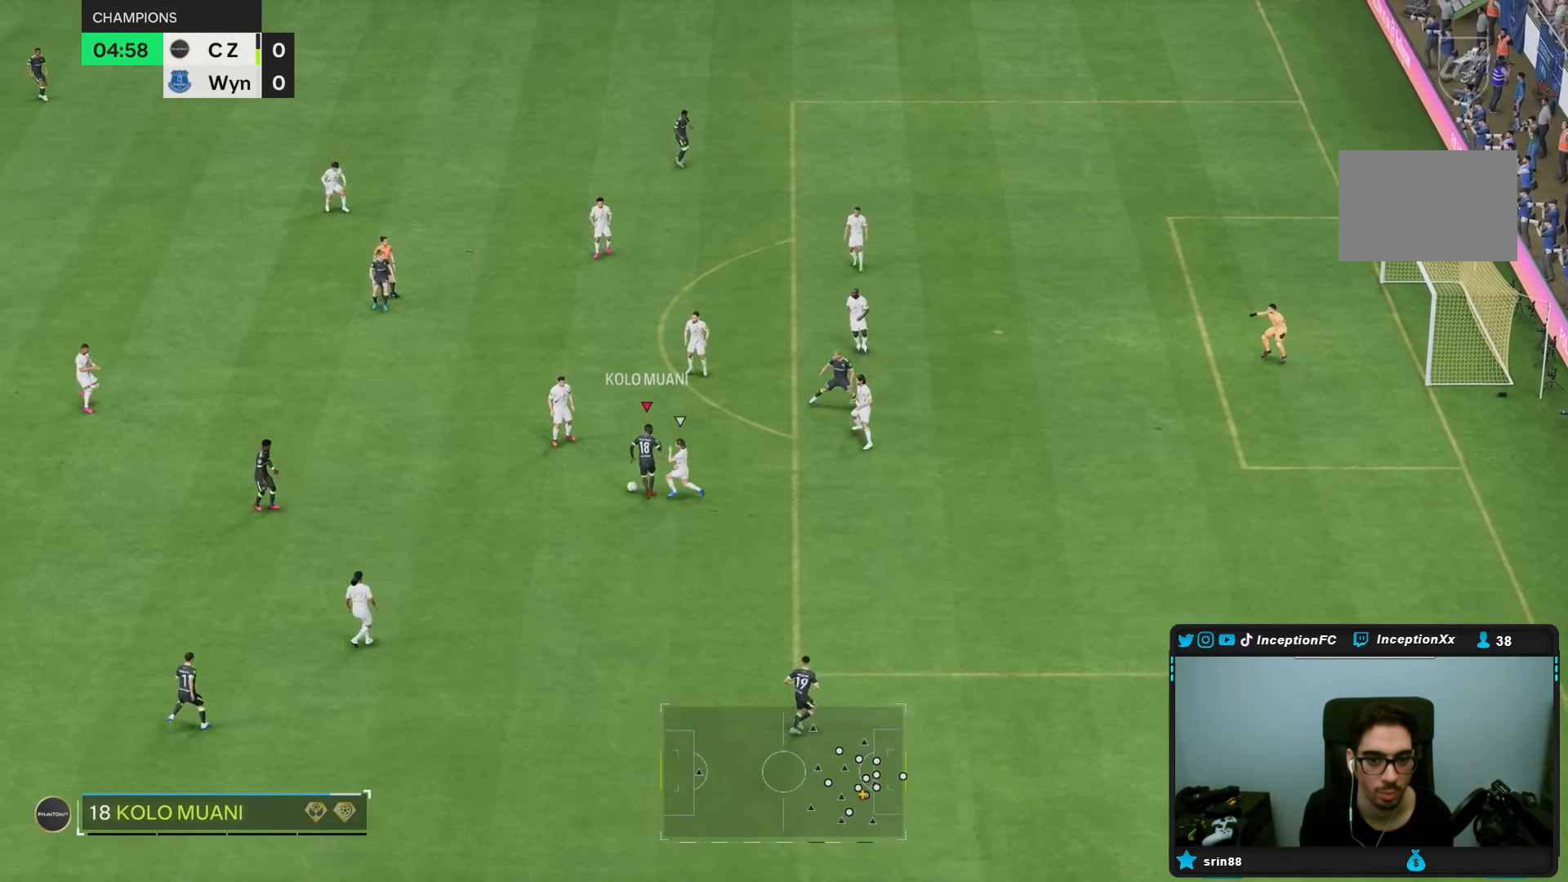
{"buttons": [], "left_stick": "down-left", "right_stick": "center", "events": [[83, "left_stick", "down-left"], [217, "left_stick", "left"], [433, "left_stick", "down-left"], [450, "L2", "up"]]}
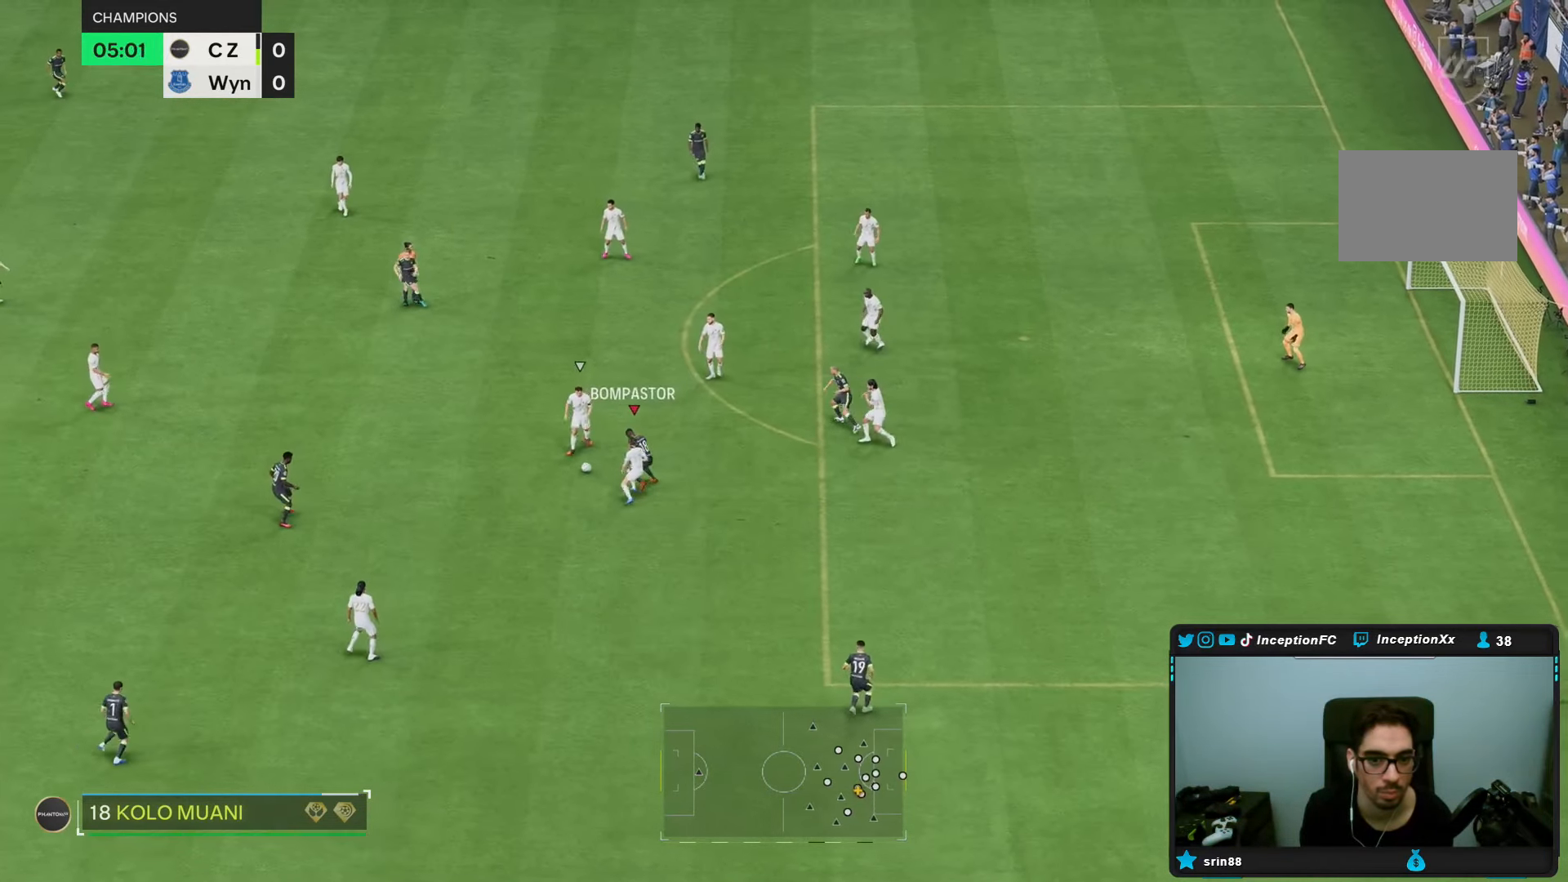
{"buttons": [], "left_stick": "up-left", "right_stick": "down-left", "events": [[333, "left_stick", "left"], [483, "right_stick", "down-left"], [500, "left_stick", "up-left"]]}
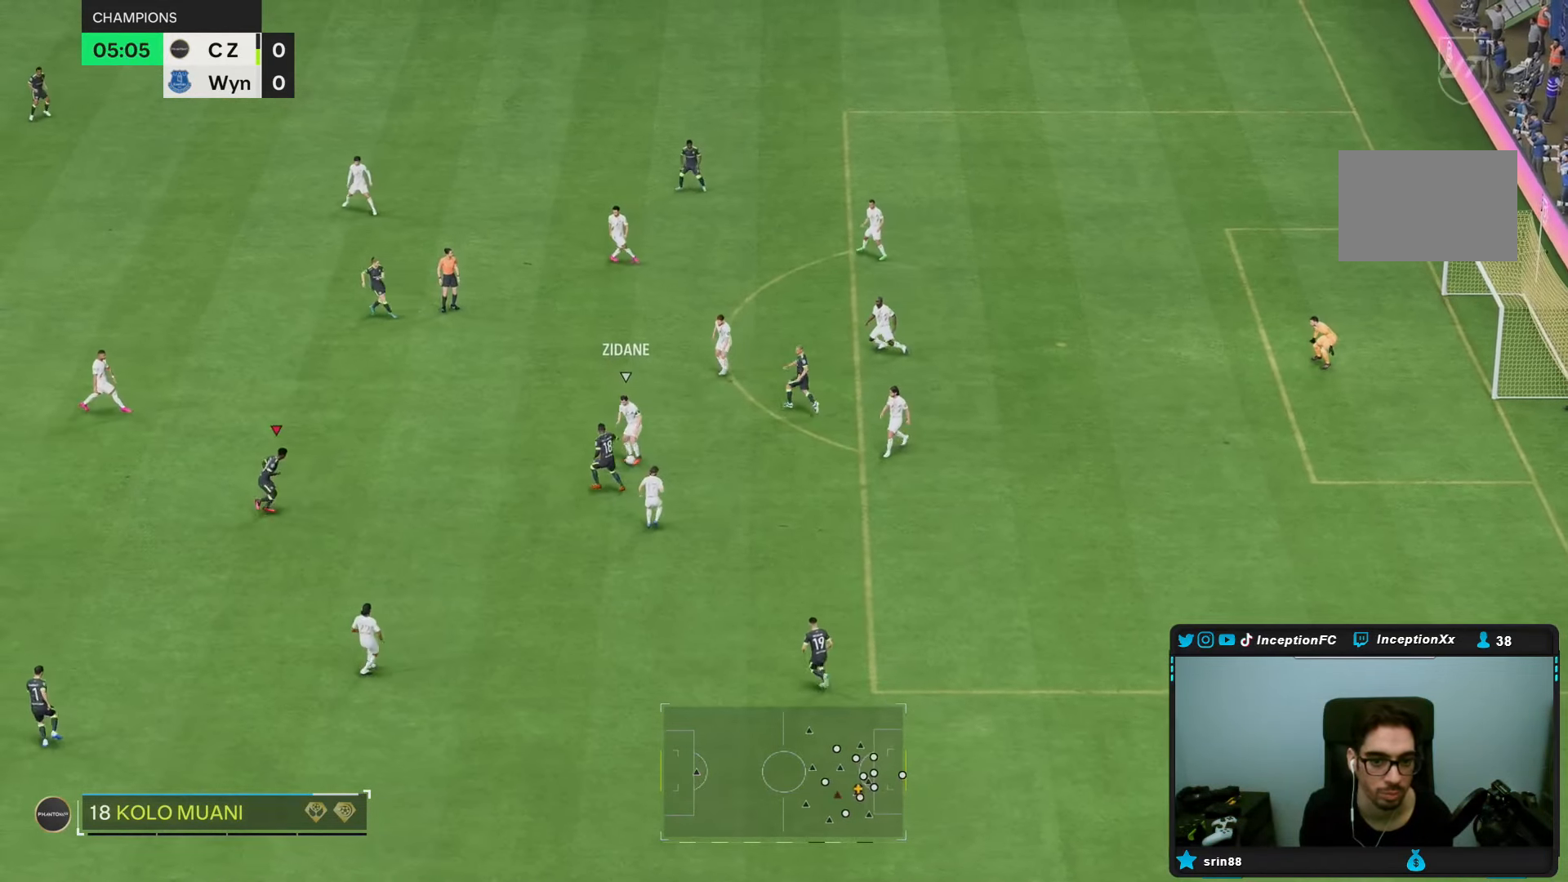
{"buttons": [], "left_stick": "up", "right_stick": "center", "events": [[100, "right_stick", "center"], [133, "left_stick", "up"], [233, "R2", "down"], [417, "R2", "up"]]}
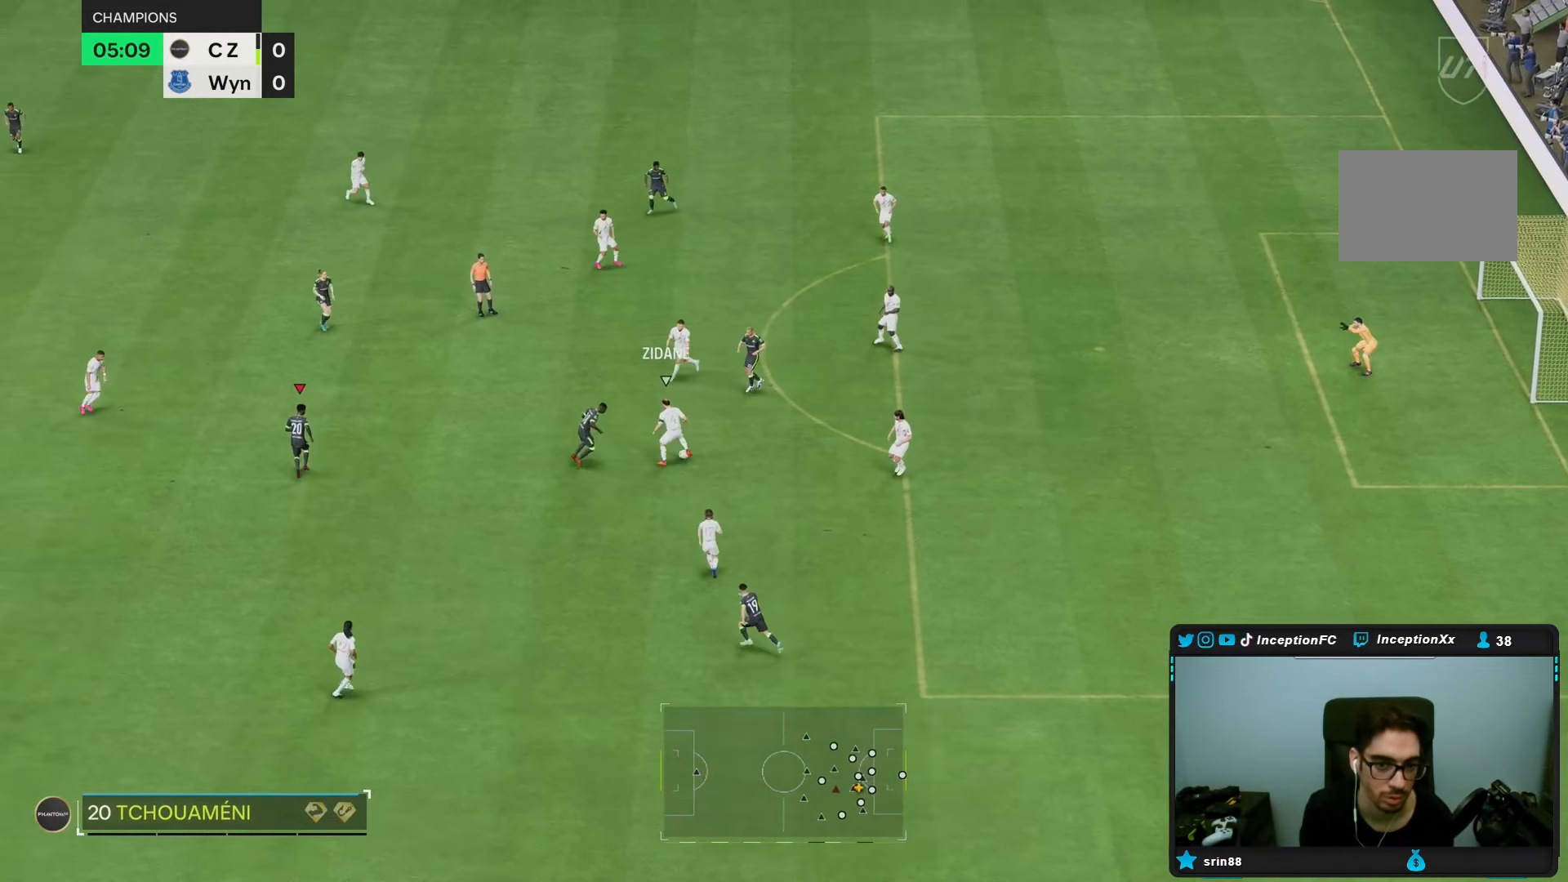
{"buttons": [], "left_stick": "down", "right_stick": "down-right", "events": [[100, "left_stick", "up-left"], [183, "L2", "down"], [267, "left_stick", "down-left"], [267, "right_stick", "up"], [367, "right_stick", "center"], [433, "left_stick", "down"], [500, "L2", "up"], [500, "right_stick", "down-right"]]}
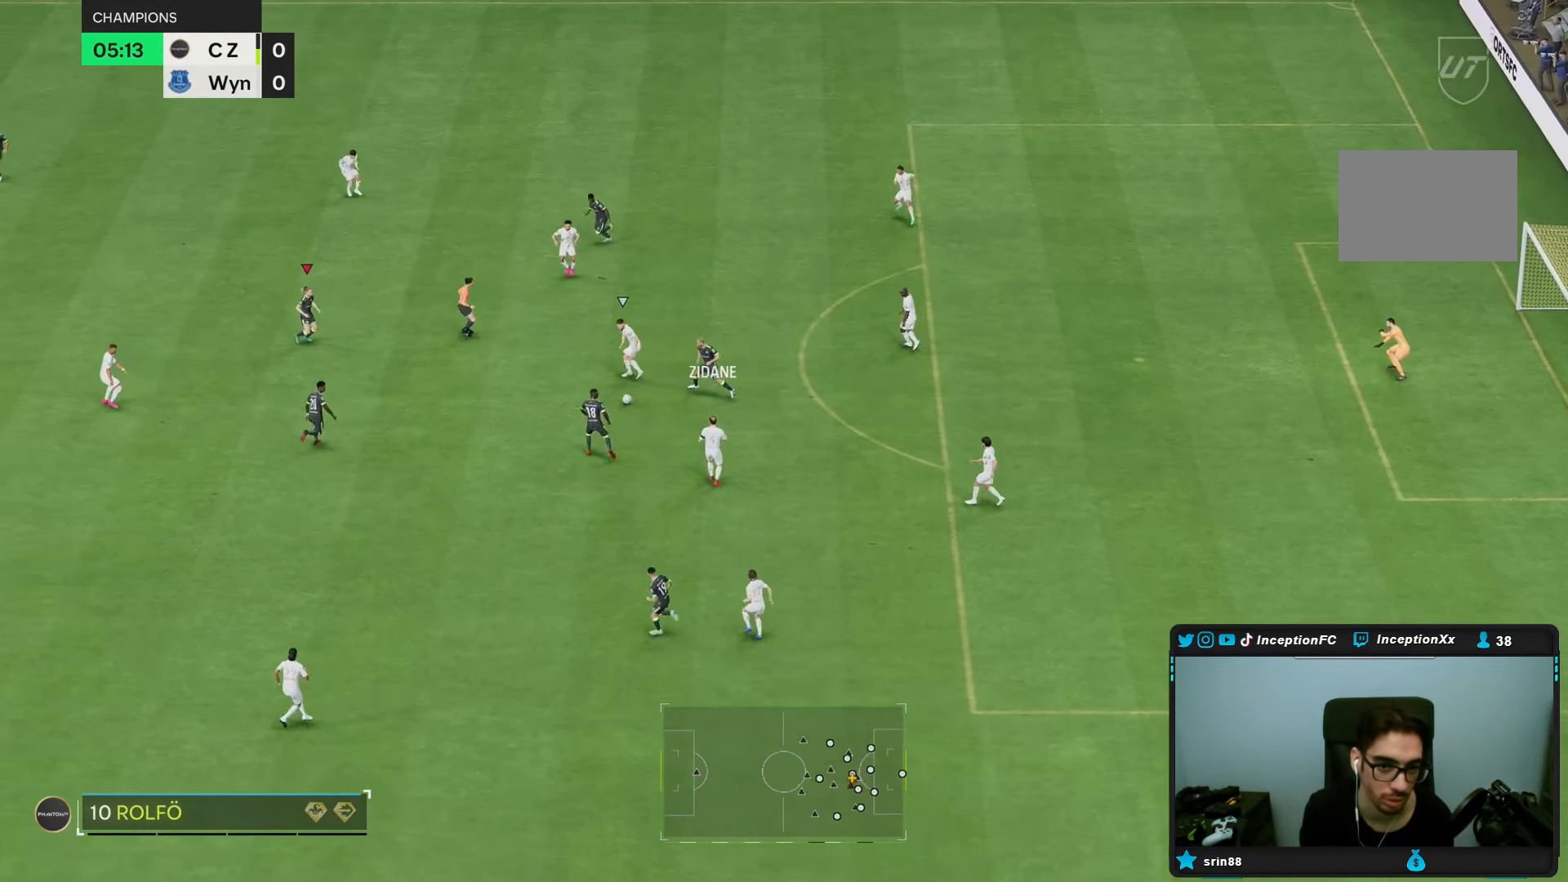
{"buttons": [], "left_stick": "left", "right_stick": "center", "events": [[33, "left_stick", "down-left"], [100, "right_stick", "center"], [200, "left_stick", "left"]]}